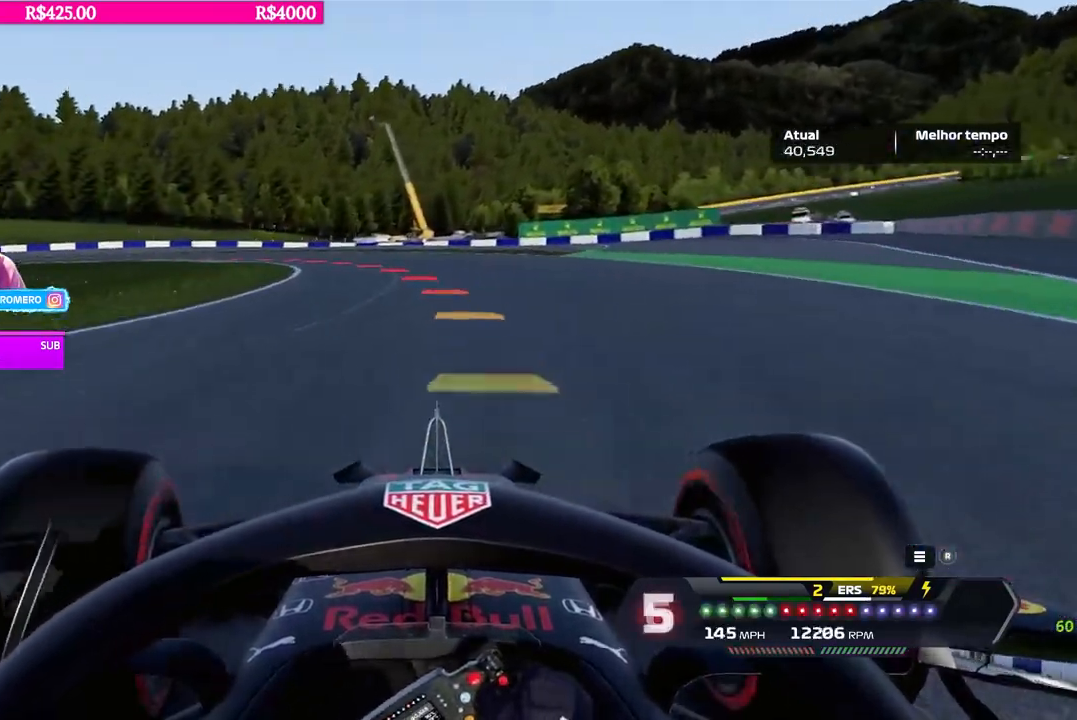
Gameplay with a controller (Xbox layout); each line is a JSON object with the inputs held at the frame after it. "events" lists button and stick changes between this image and that frame as [ms after this image, input, new state], when the widget could be followed in between.
{"buttons": [], "left_stick": "down-left", "right_stick": "center", "events": [[100, "R2", "down"], [350, "L2", "down"], [383, "R2", "up"], [484, "L2", "up"]]}
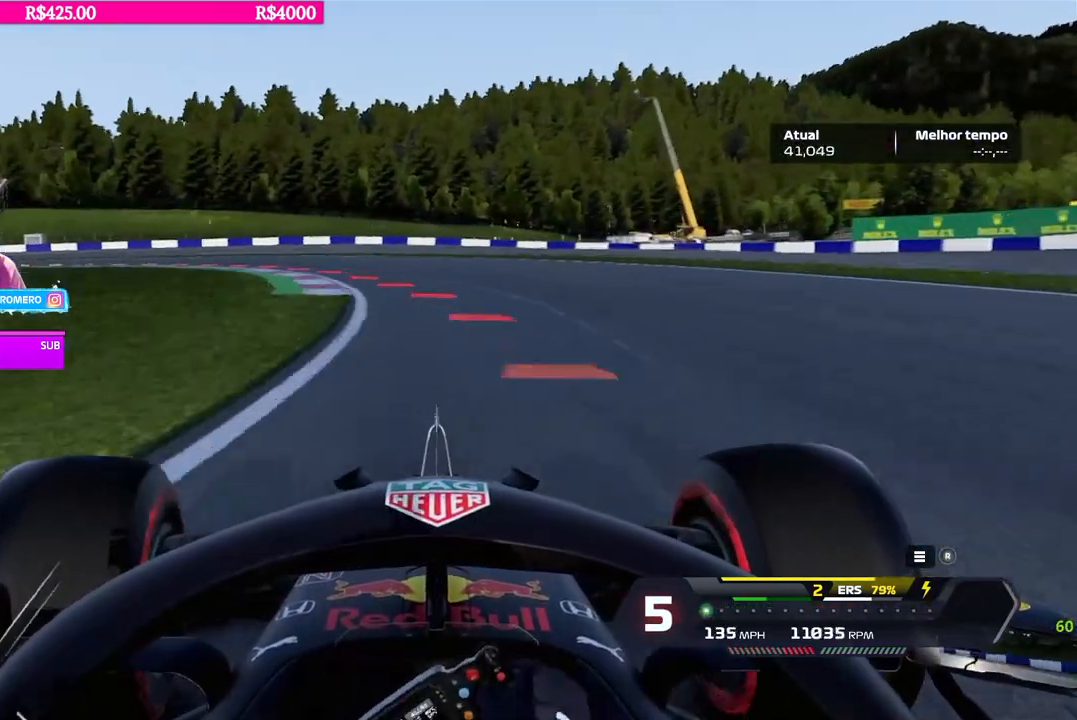
{"buttons": [], "left_stick": "down-left", "right_stick": "center", "events": [[67, "L2", "down"], [150, "L2", "up"]]}
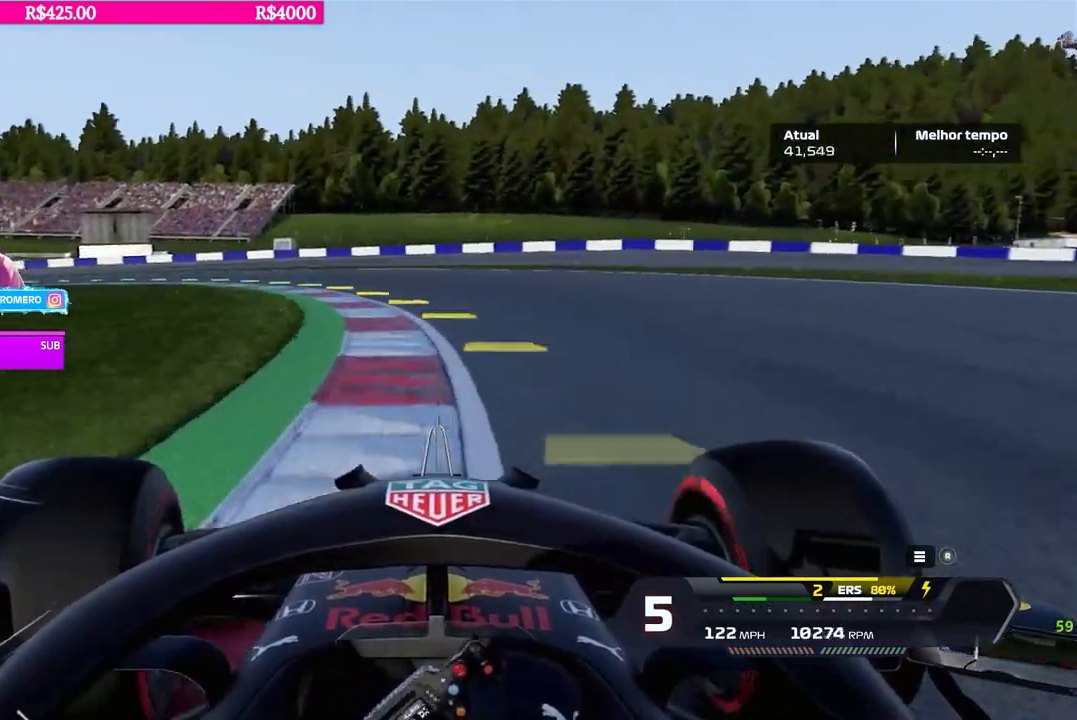
{"buttons": ["R2"], "left_stick": "down-left", "right_stick": "center"}
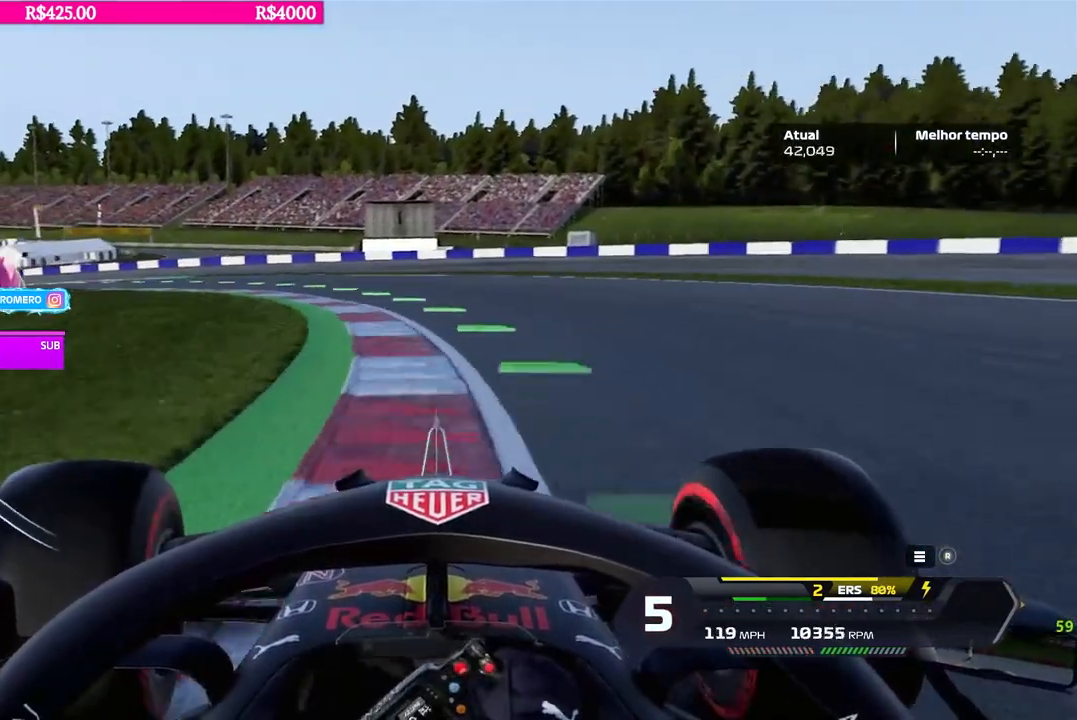
{"buttons": ["R2"], "left_stick": "down-left", "right_stick": "center", "events": []}
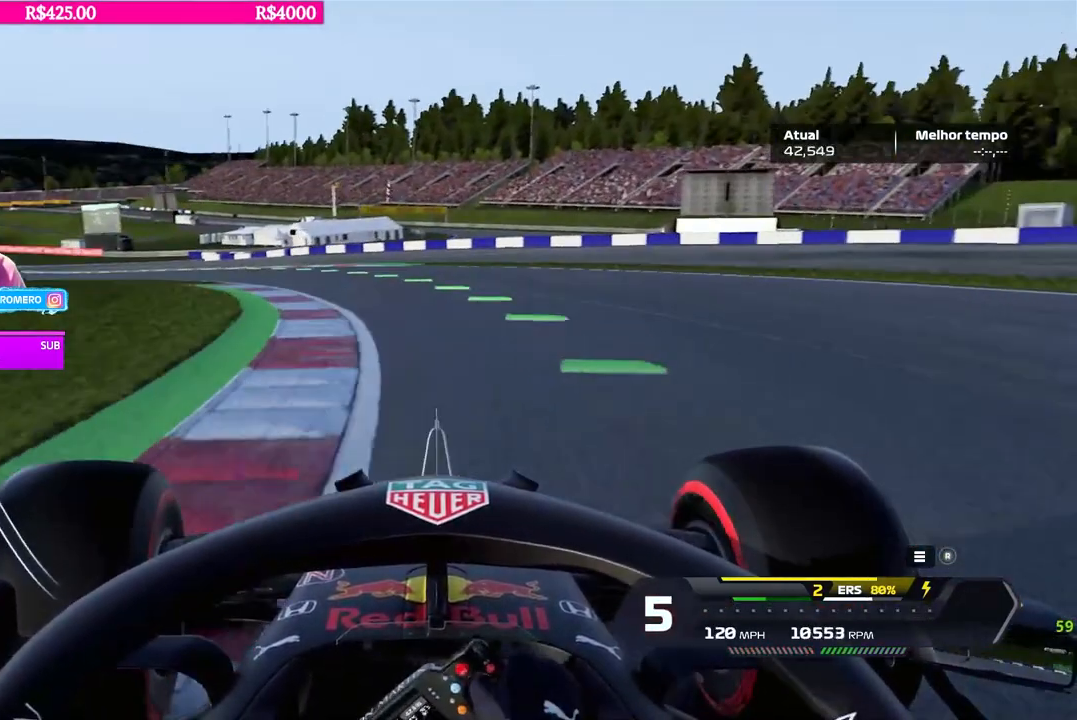
{"buttons": ["R2"], "left_stick": "down-left", "right_stick": "center", "events": []}
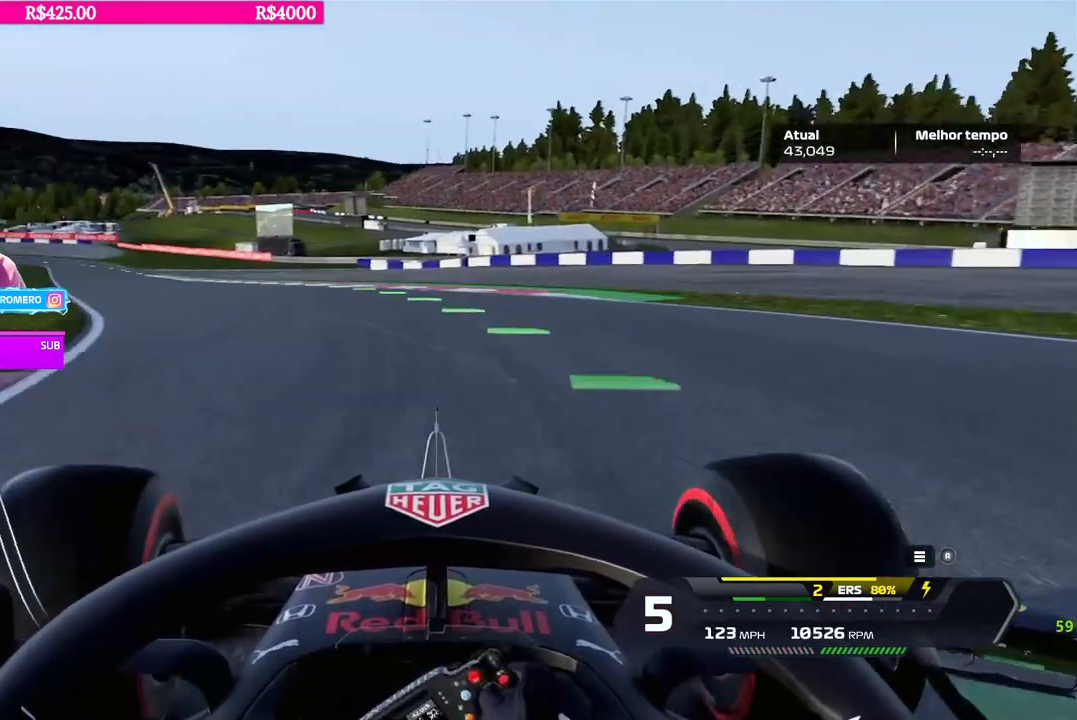
{"buttons": ["R2"], "left_stick": "down-left", "right_stick": "center", "events": []}
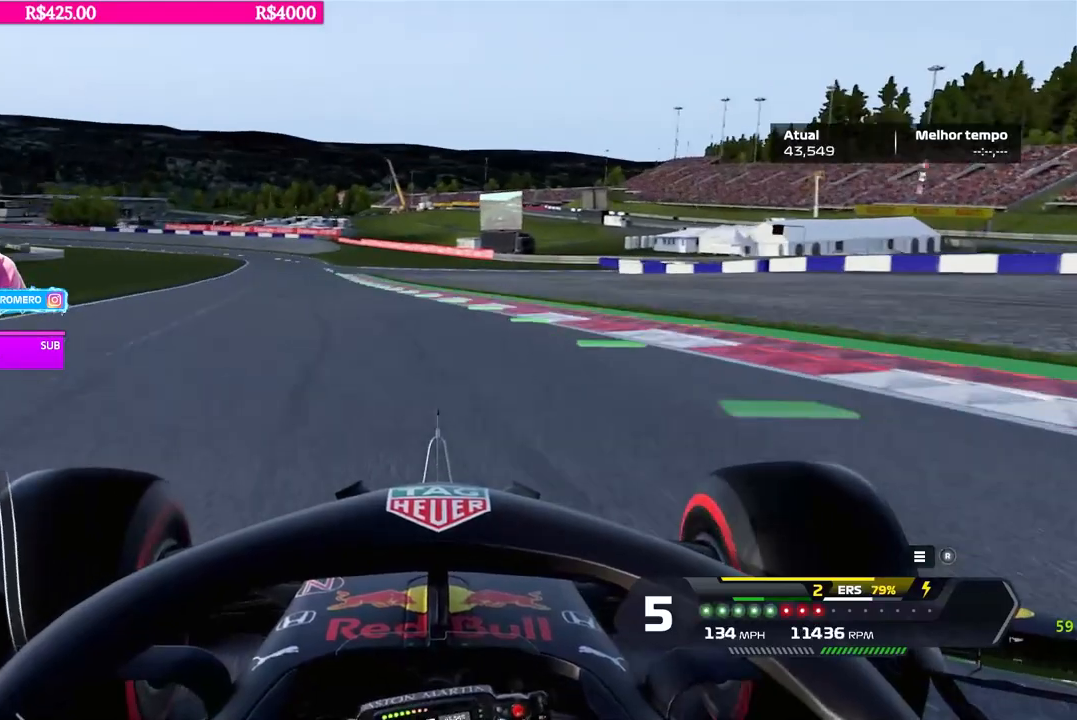
{"buttons": ["R2"], "left_stick": "down-left", "right_stick": "center", "events": [[67, "B", "down"], [133, "B", "up"], [317, "left_stick", "center"], [467, "left_stick", "down-left"]]}
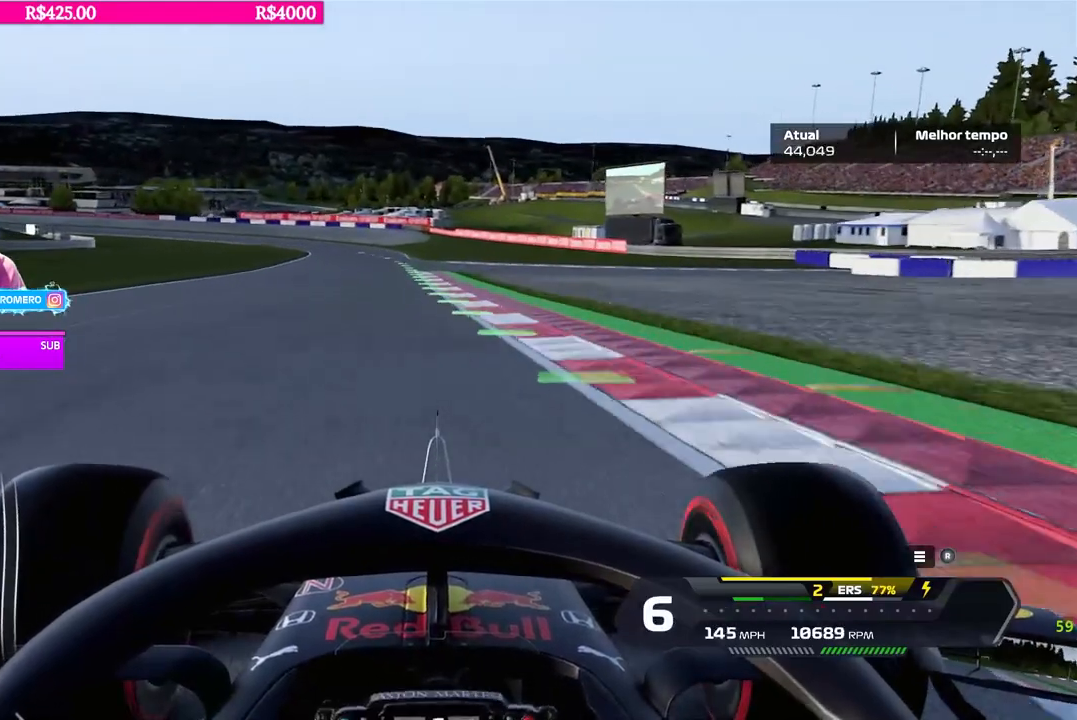
{"buttons": ["R2"], "left_stick": "center", "right_stick": "center", "events": [[117, "left_stick", "center"], [284, "left_stick", "down-left"], [417, "left_stick", "center"]]}
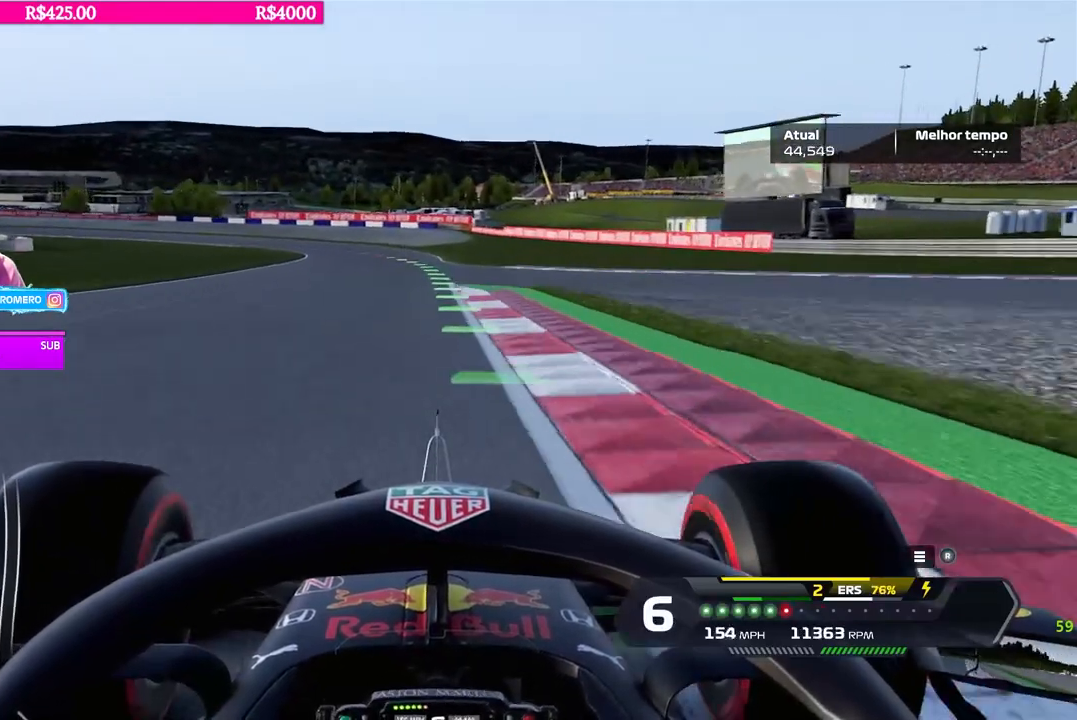
{"buttons": ["R2"], "left_stick": "left", "right_stick": "center", "events": [[16, "B", "down"], [33, "left_stick", "down-left"], [67, "B", "up"], [167, "left_stick", "center"], [500, "left_stick", "left"]]}
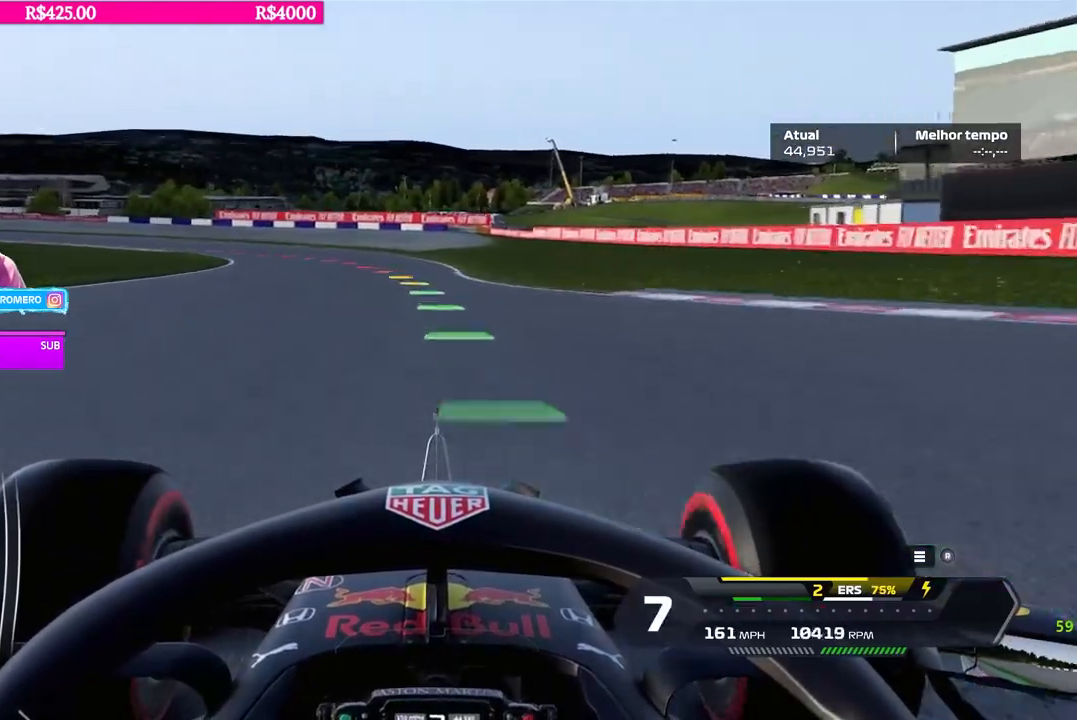
{"buttons": ["L2"], "left_stick": "left", "right_stick": "center", "events": [[251, "L2", "down"], [317, "X", "down"], [367, "X", "up"], [401, "R2", "up"]]}
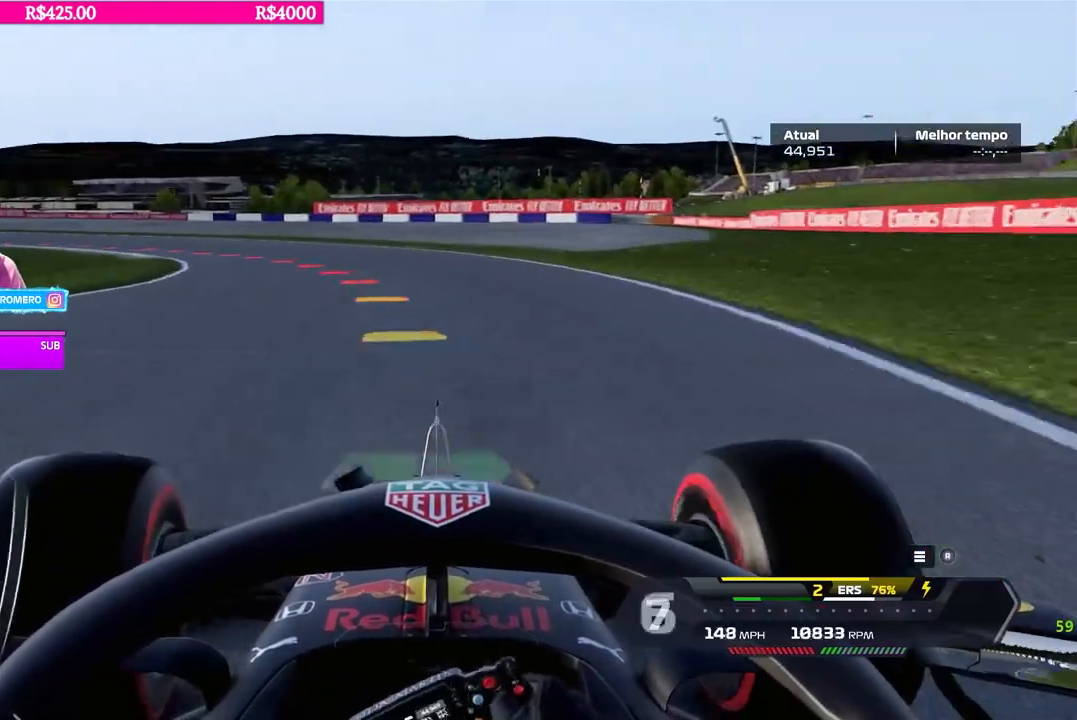
{"buttons": ["R2"], "left_stick": "left", "right_stick": "center", "events": [[33, "X", "down"], [83, "L2", "up"], [83, "X", "up"], [233, "R2", "down"]]}
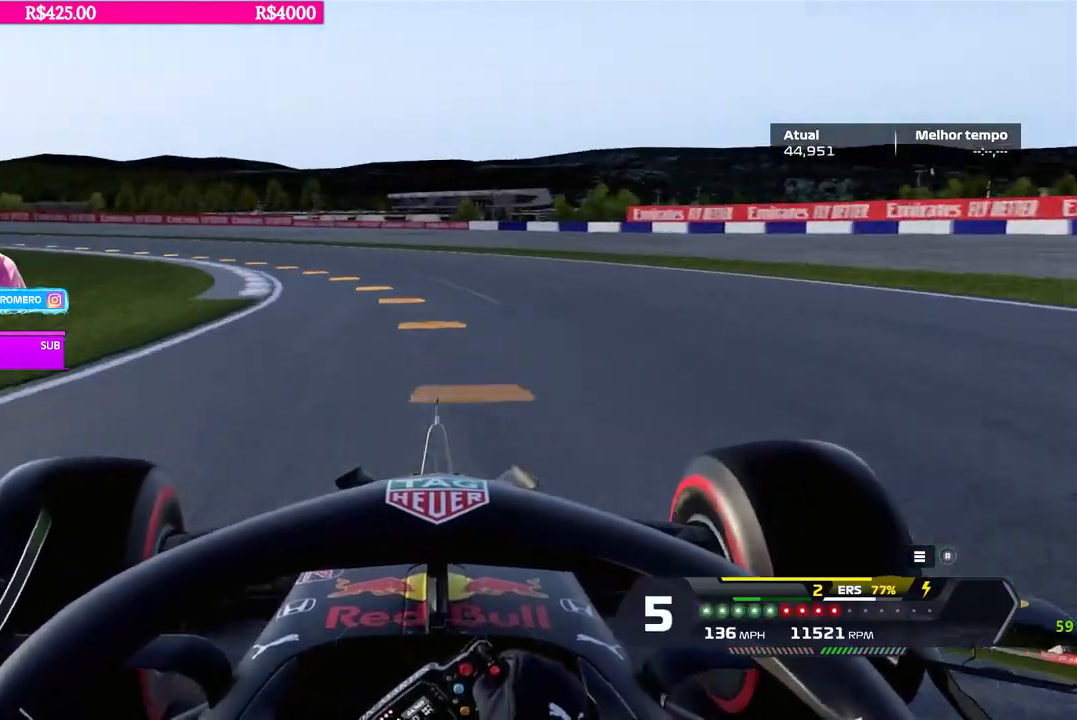
{"buttons": ["R2"], "left_stick": "left", "right_stick": "center", "events": []}
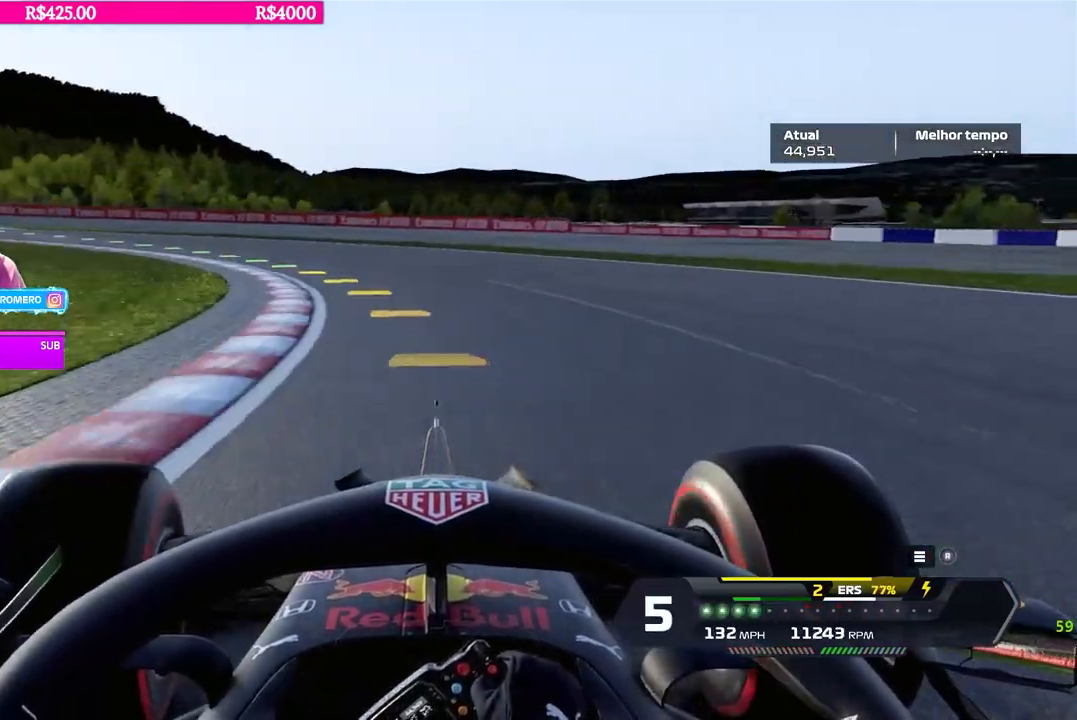
{"buttons": ["R2"], "left_stick": "left", "right_stick": "center", "events": []}
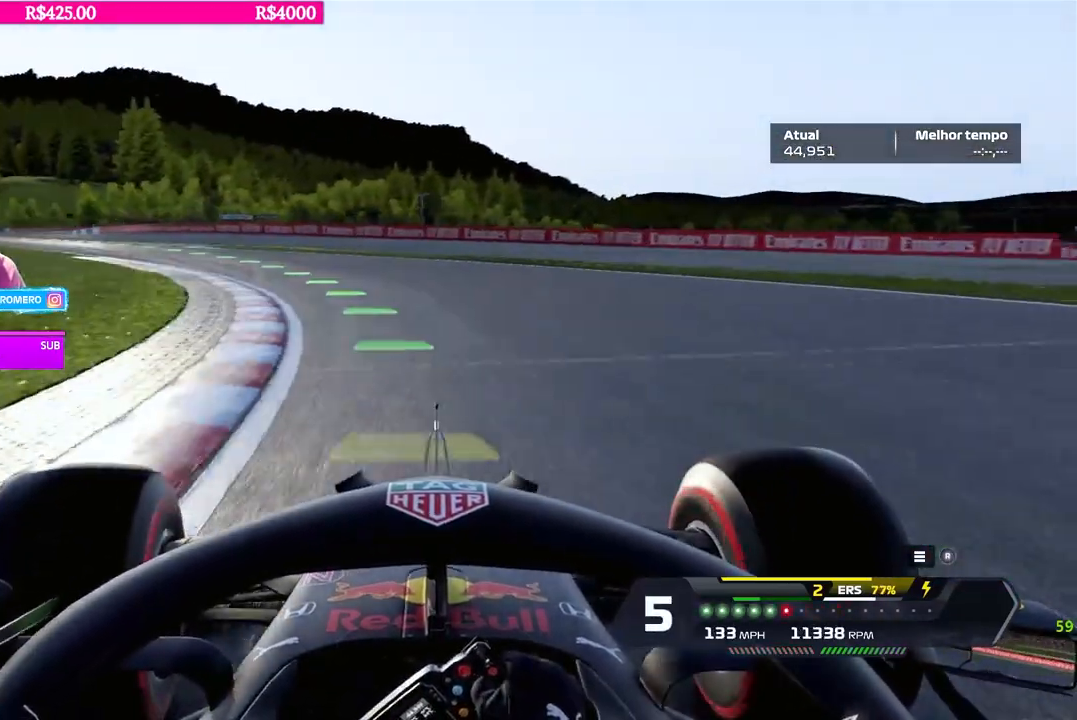
{"buttons": ["R2"], "left_stick": "left", "right_stick": "center", "events": []}
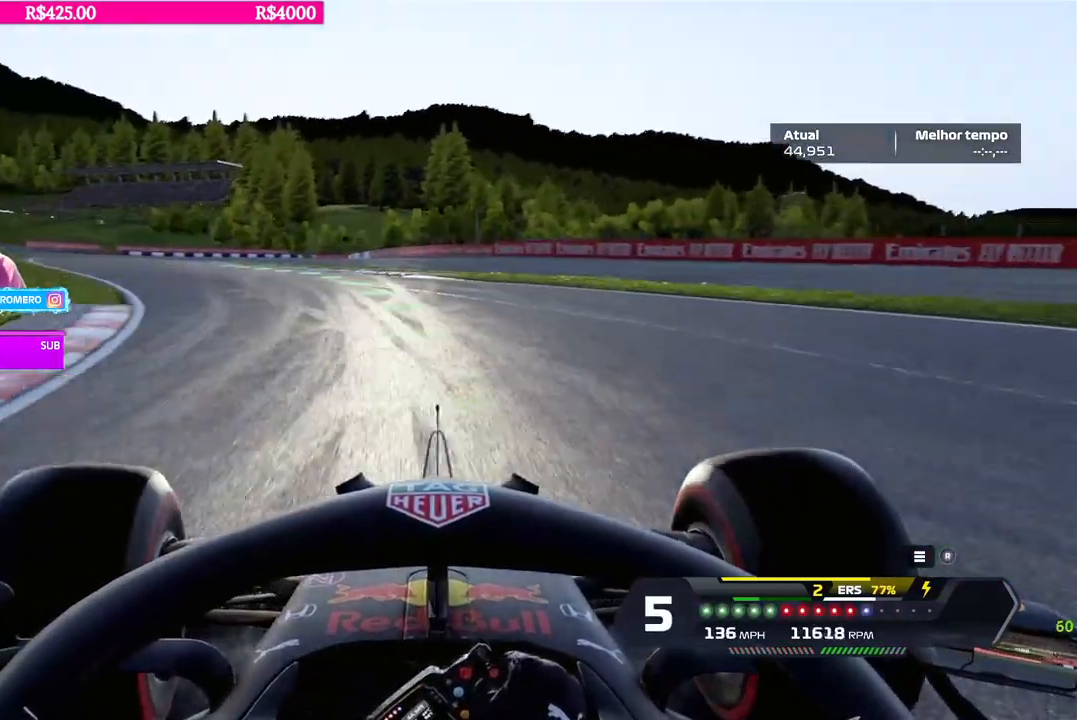
{"buttons": ["B", "R2"], "left_stick": "center", "right_stick": "center", "events": [[450, "B", "down"], [500, "left_stick", "center"]]}
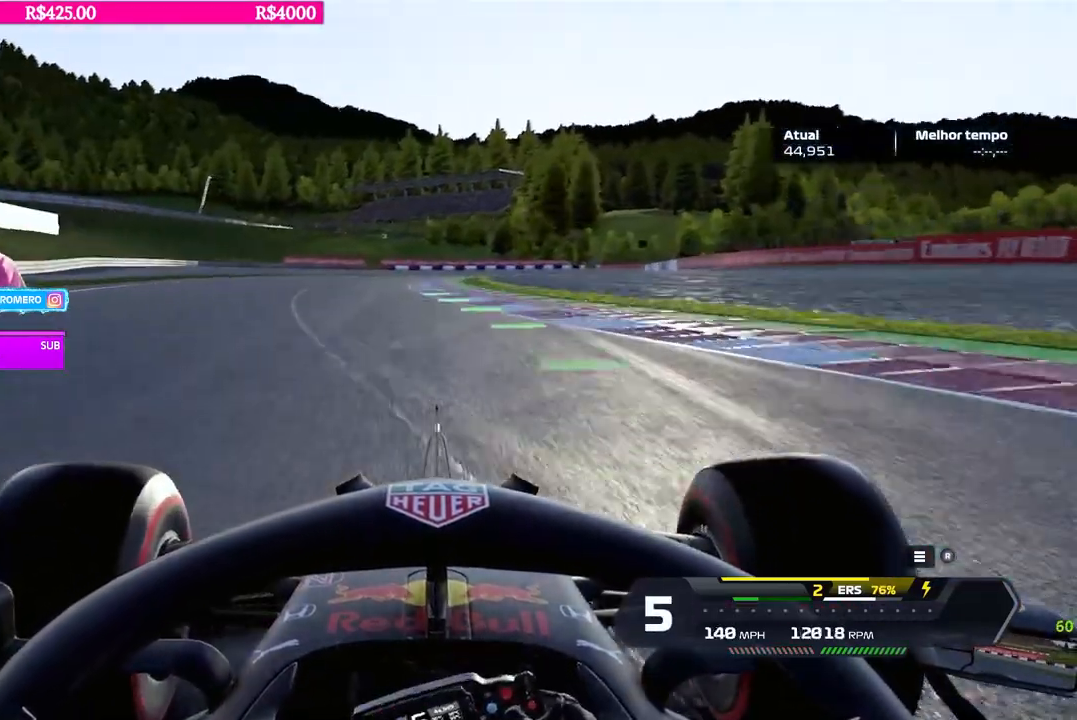
{"buttons": ["R2"], "left_stick": "center", "right_stick": "center", "events": [[17, "B", "up"]]}
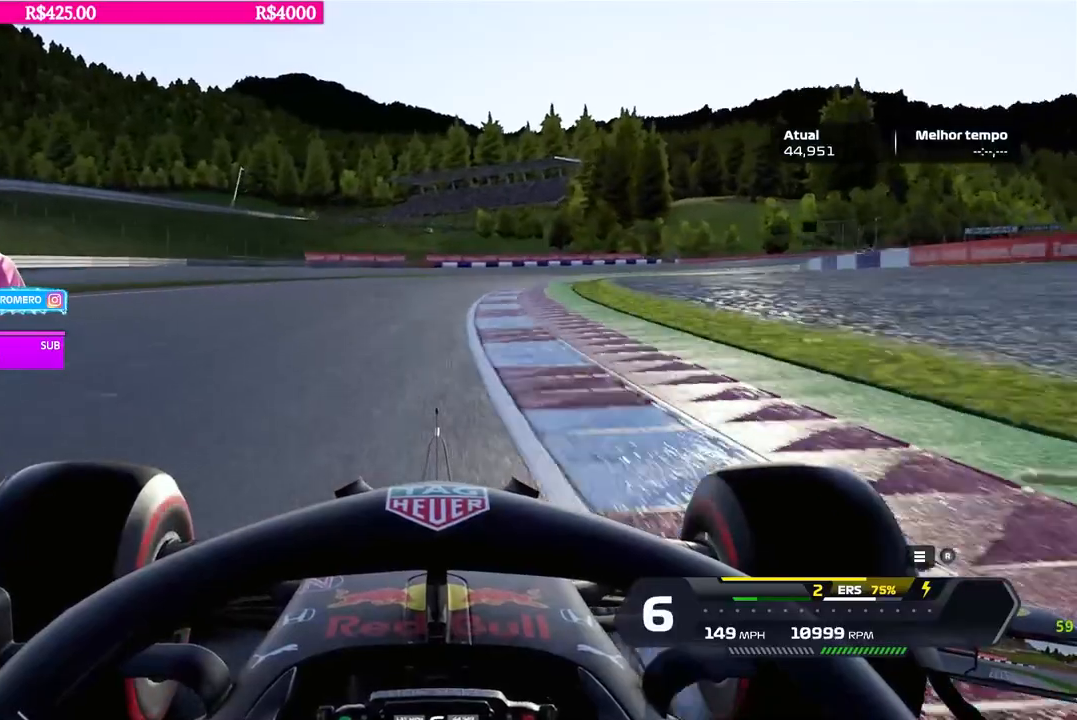
{"buttons": ["R2"], "left_stick": "right", "right_stick": "center", "events": [[33, "left_stick", "right"]]}
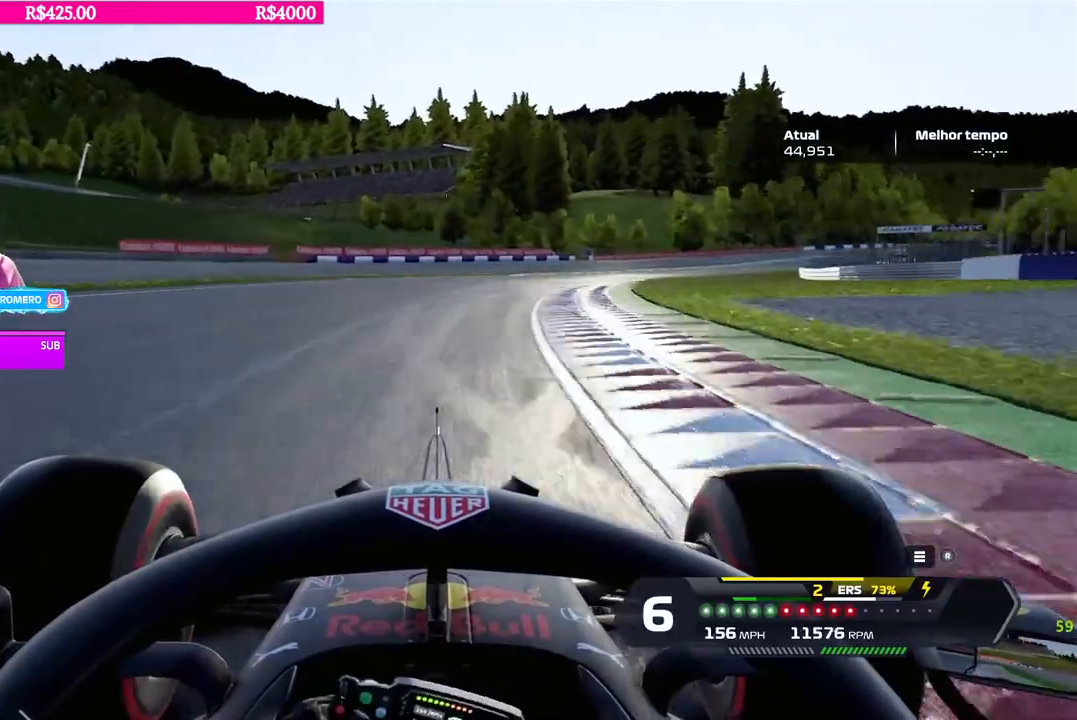
{"buttons": ["R2"], "left_stick": "right", "right_stick": "center", "events": [[384, "B", "down"], [451, "B", "up"]]}
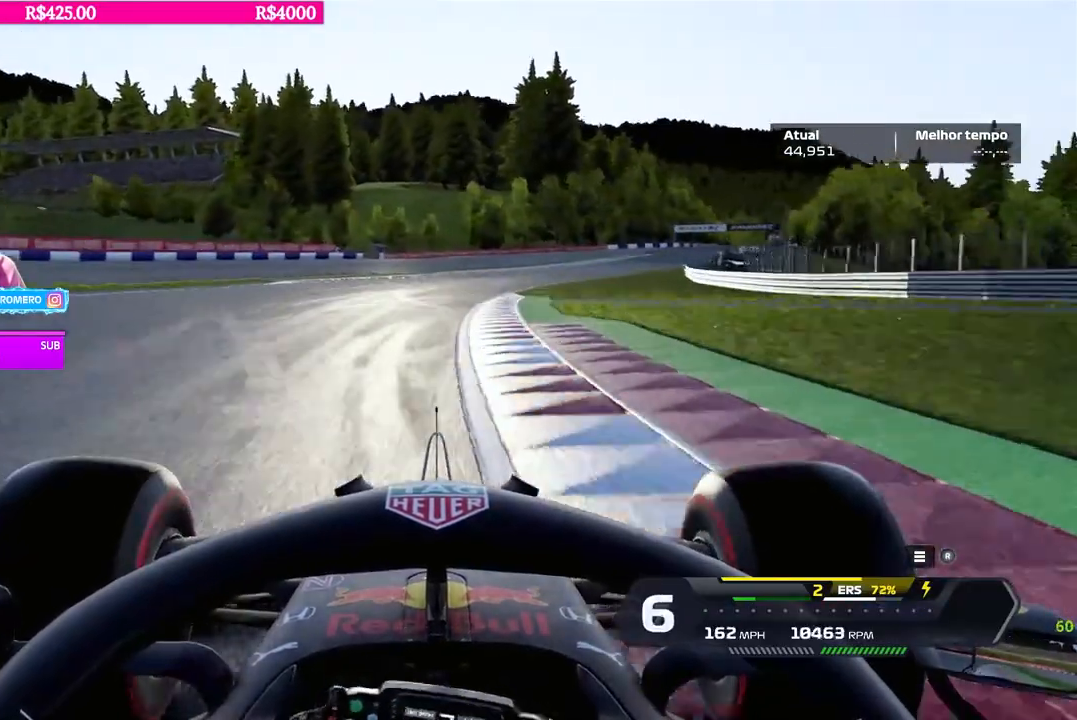
{"buttons": ["R2"], "left_stick": "right", "right_stick": "center", "events": []}
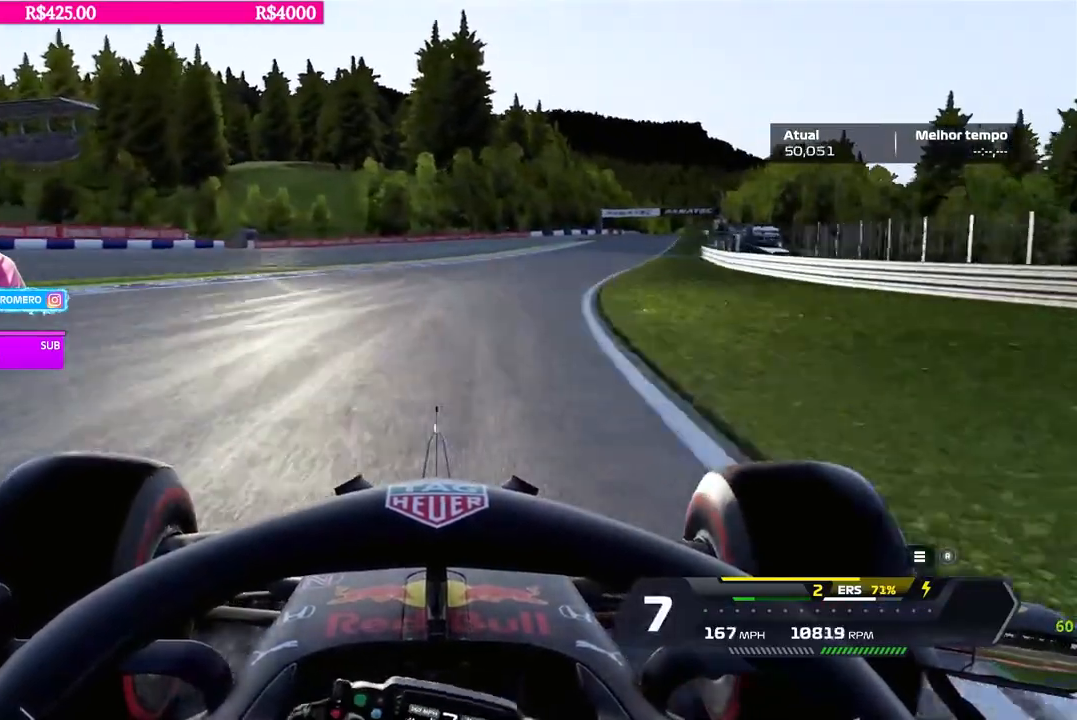
{"buttons": ["R2"], "left_stick": "right", "right_stick": "center", "events": []}
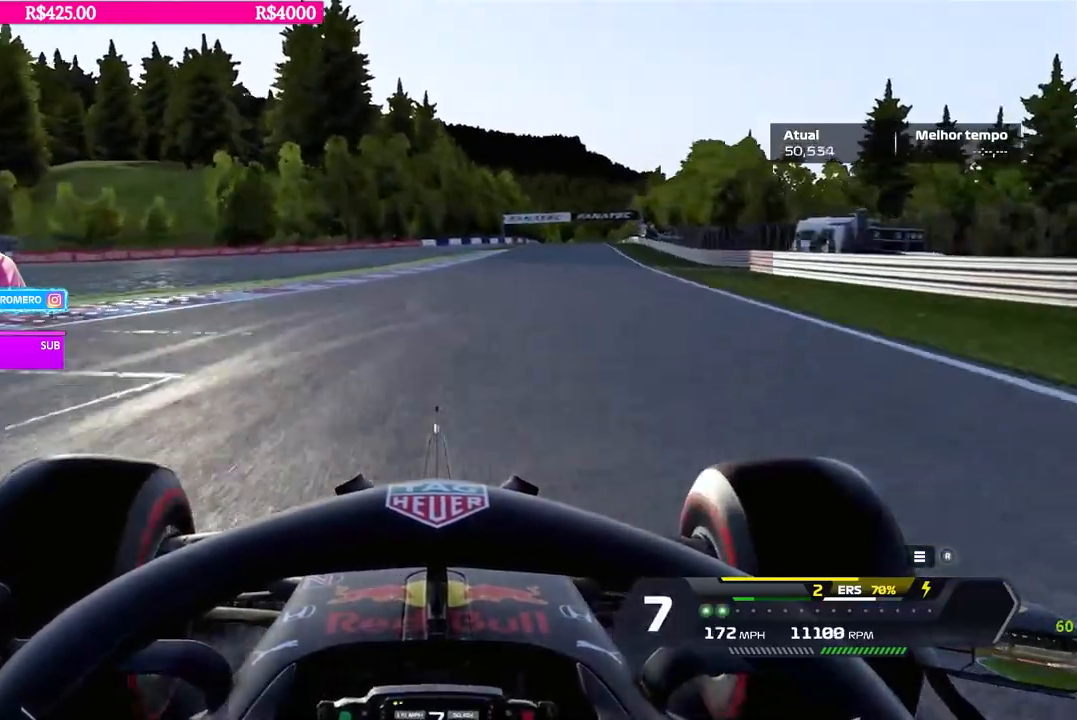
{"buttons": ["R2"], "left_stick": "right", "right_stick": "center", "events": []}
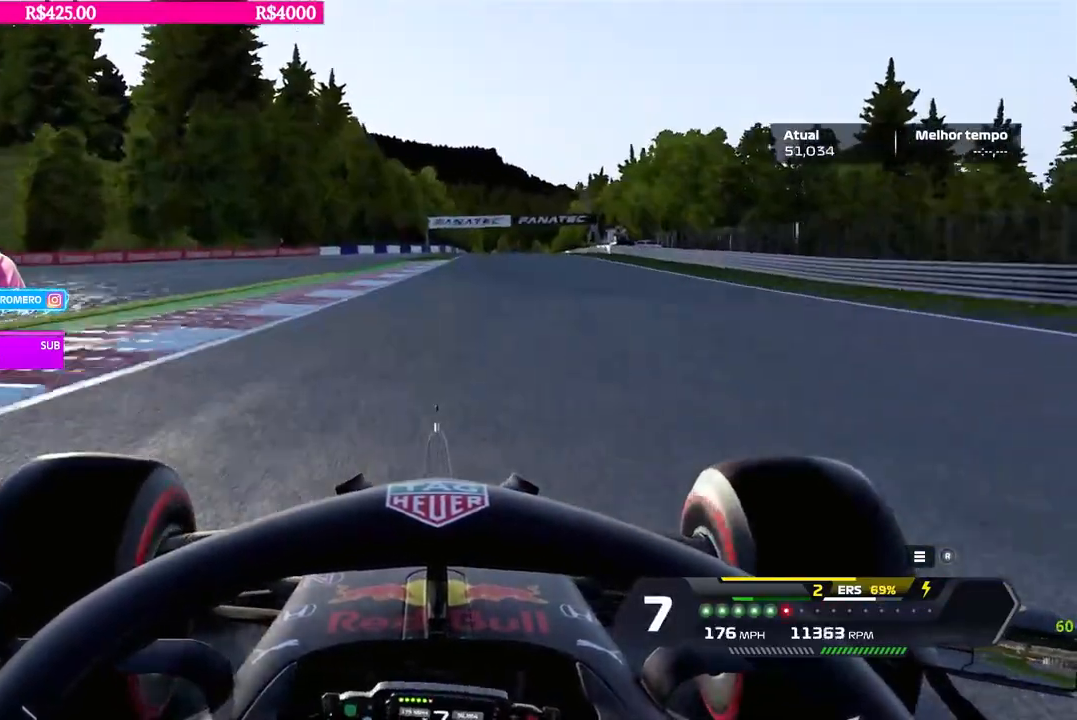
{"buttons": ["R2"], "left_stick": "right", "right_stick": "center", "events": []}
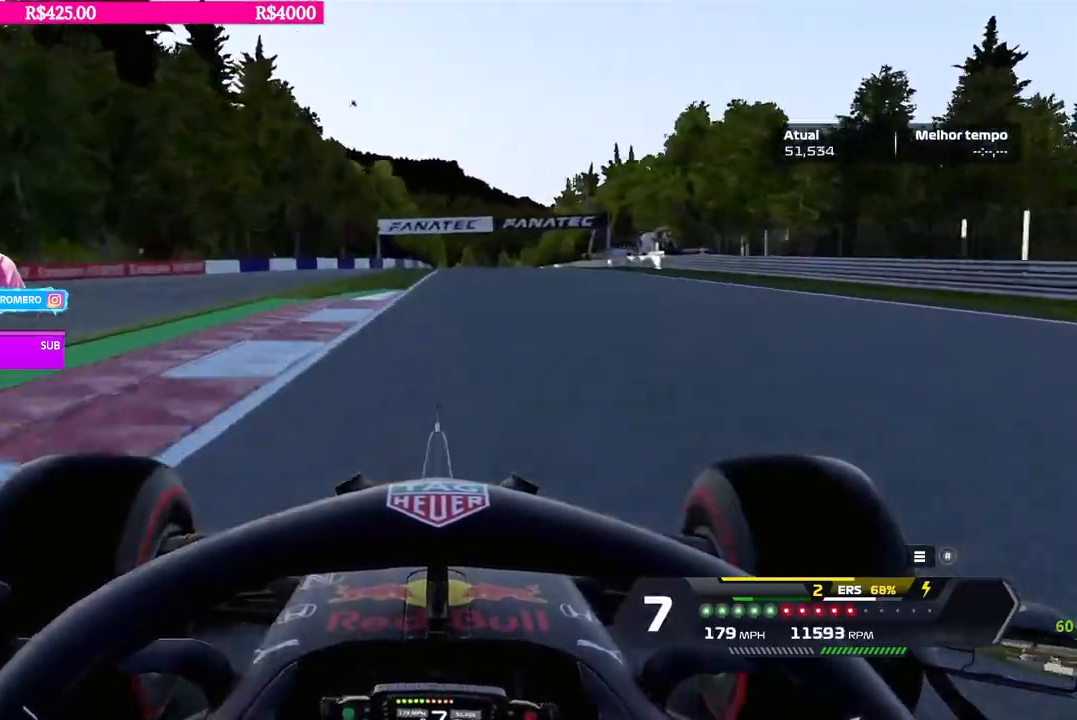
{"buttons": ["R2"], "left_stick": "center", "right_stick": "center", "events": [[33, "left_stick", "center"], [184, "left_stick", "right"], [300, "B", "down"], [300, "left_stick", "center"], [367, "B", "up"]]}
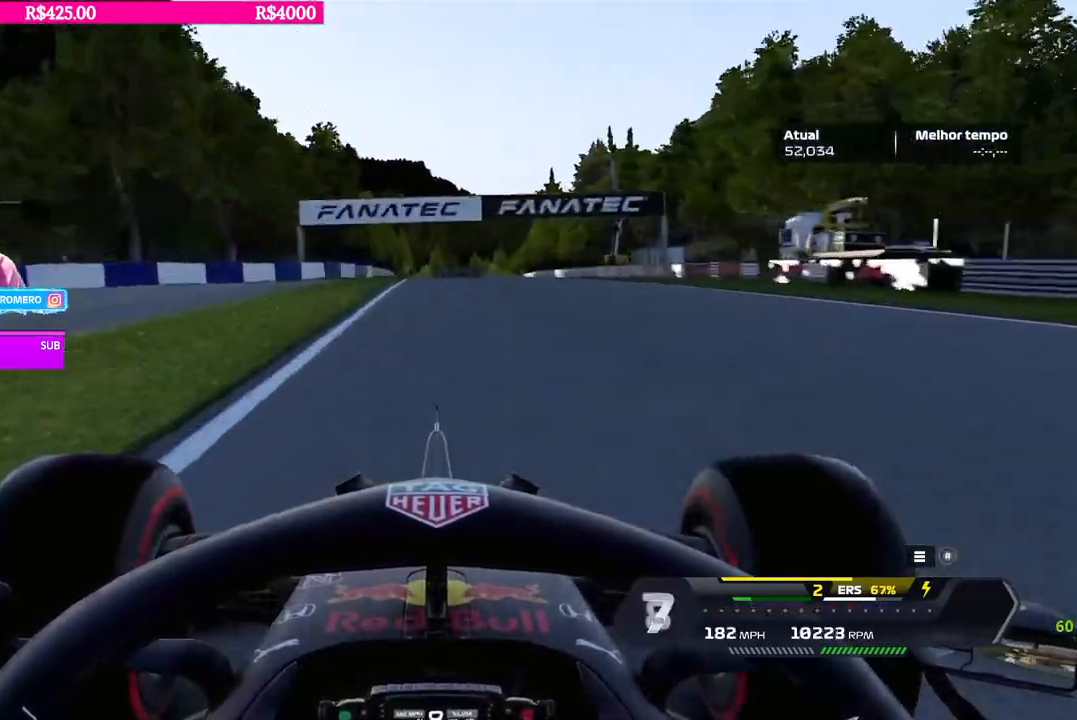
{"buttons": ["R2"], "left_stick": "center", "right_stick": "center", "events": []}
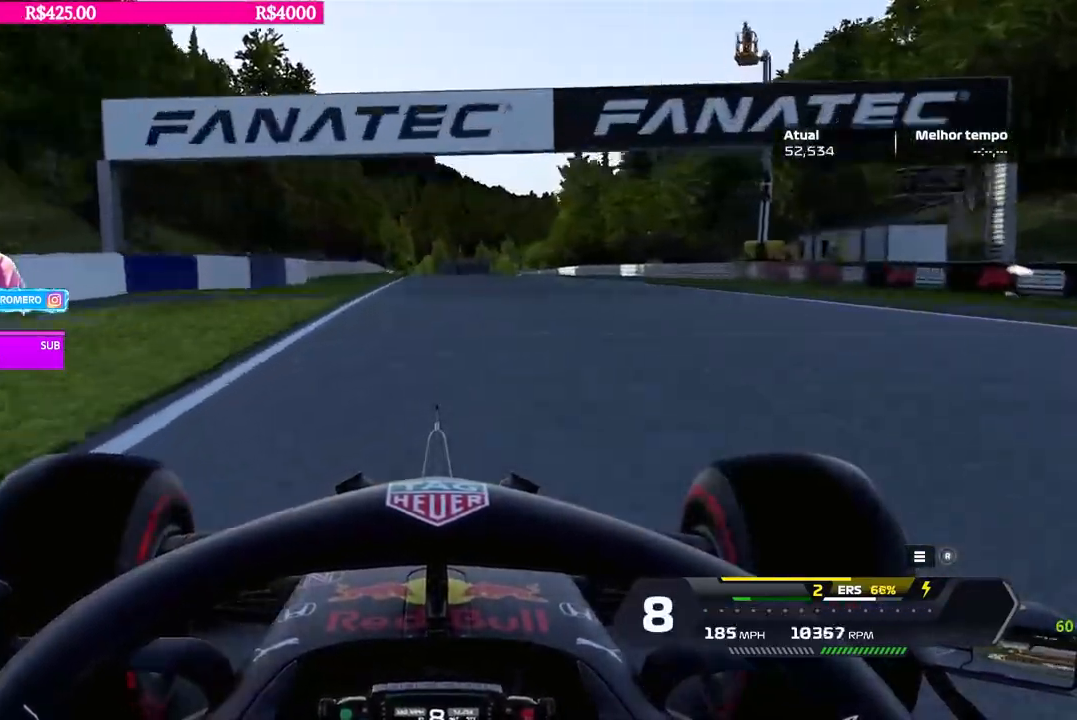
{"buttons": ["R2"], "left_stick": "center", "right_stick": "center", "events": [[317, "left_stick", "down-left"], [400, "left_stick", "center"]]}
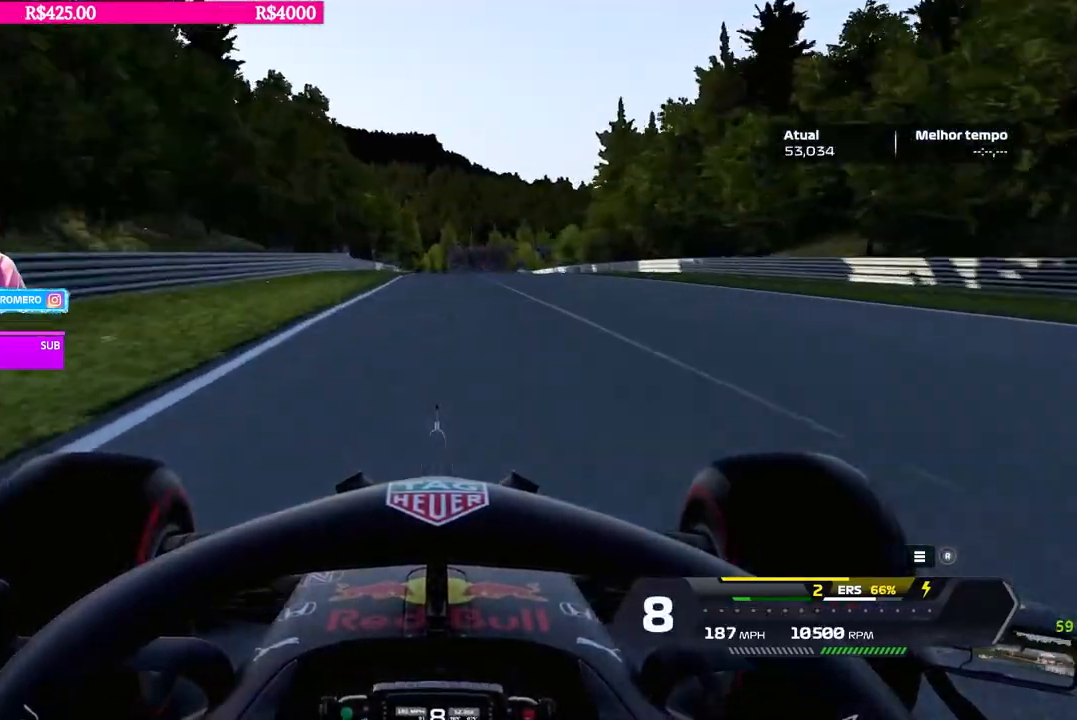
{"buttons": ["R2"], "left_stick": "center", "right_stick": "center", "events": []}